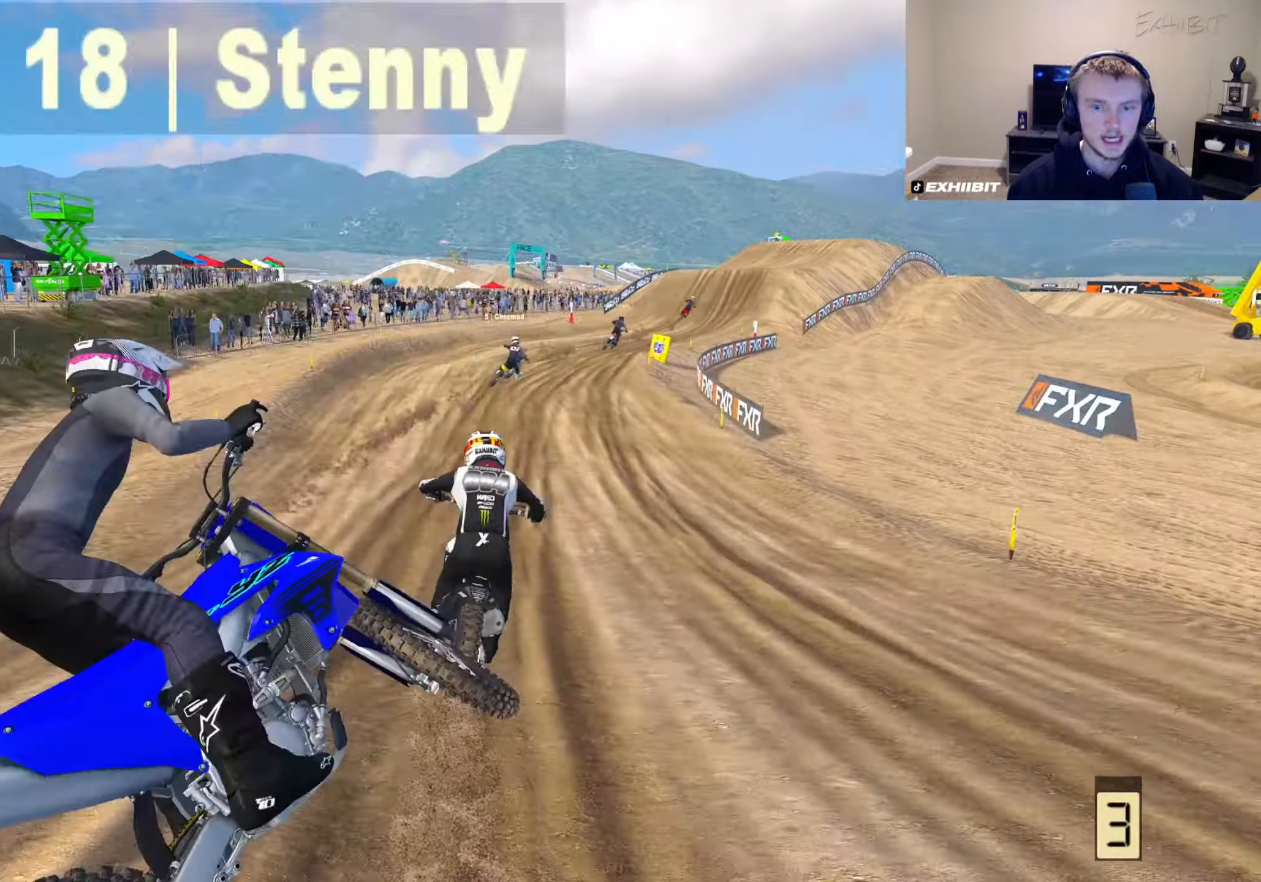
Gameplay with a controller (PlayStation layout); each line is a JSON object with the inputs held at the frame after it. "events" lists button and stick changes between this image and that frame as [ms after this image, input, new state], when the widget could be followed in between.
{"buttons": ["R2"], "left_stick": "center", "right_stick": "center", "events": [[133, "right_stick", "down-left"], [333, "right_stick", "center"], [500, "left_stick", "center"]]}
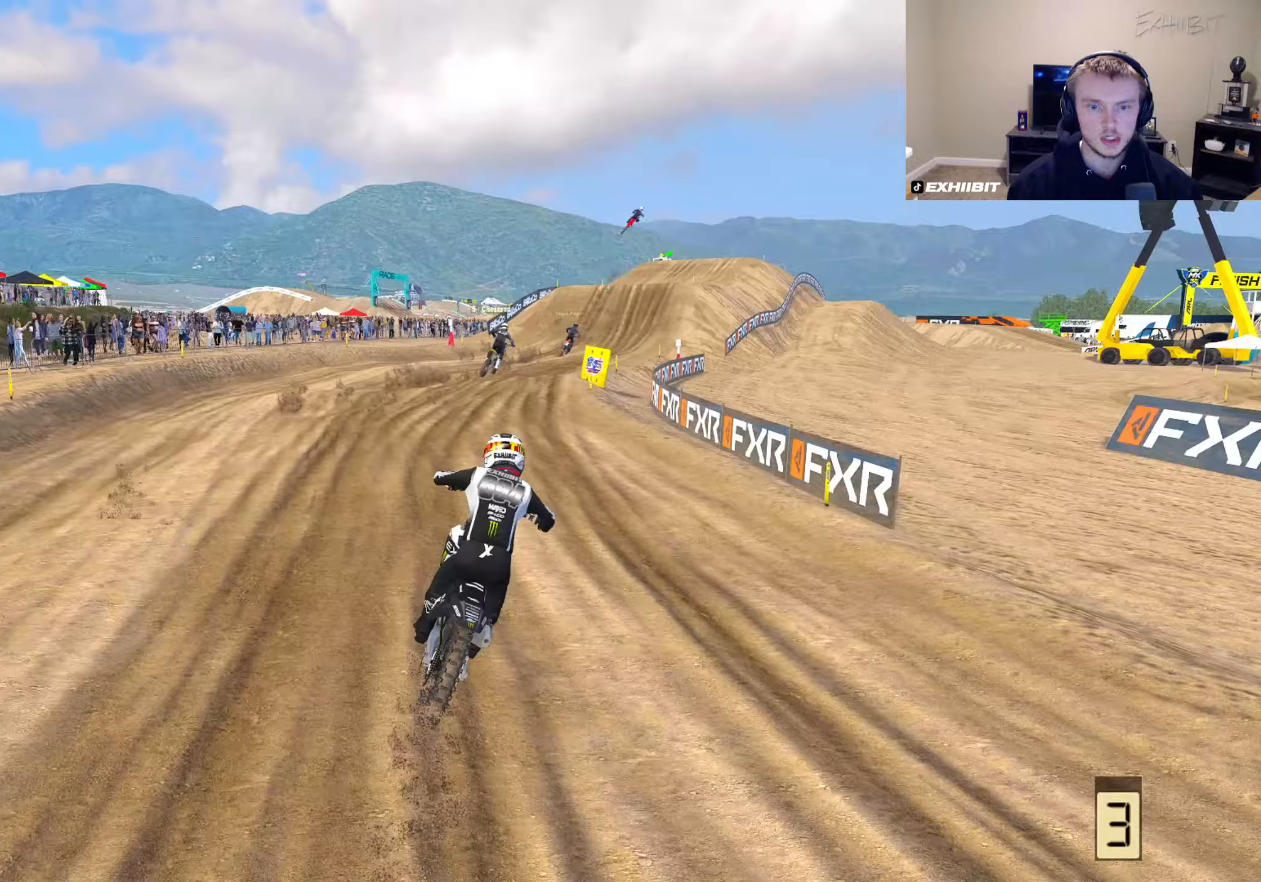
{"buttons": ["R2"], "left_stick": "right", "right_stick": "down-left", "events": [[17, "right_stick", "down"], [50, "left_stick", "right"], [67, "right_stick", "down-left"]]}
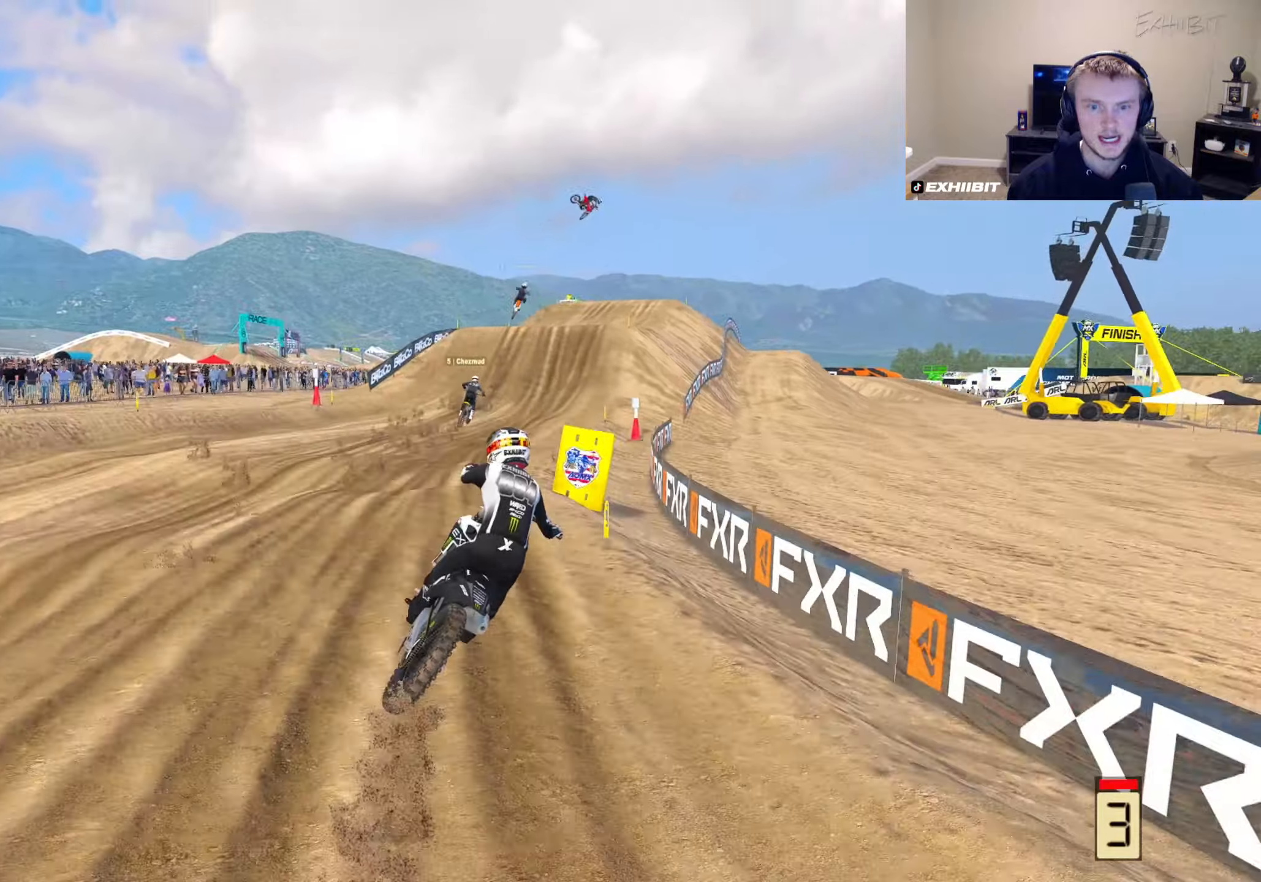
{"buttons": ["R2"], "left_stick": "right", "right_stick": "down-left", "events": [[267, "left_stick", "center"], [400, "right_stick", "center"], [500, "left_stick", "right"], [500, "right_stick", "down-left"]]}
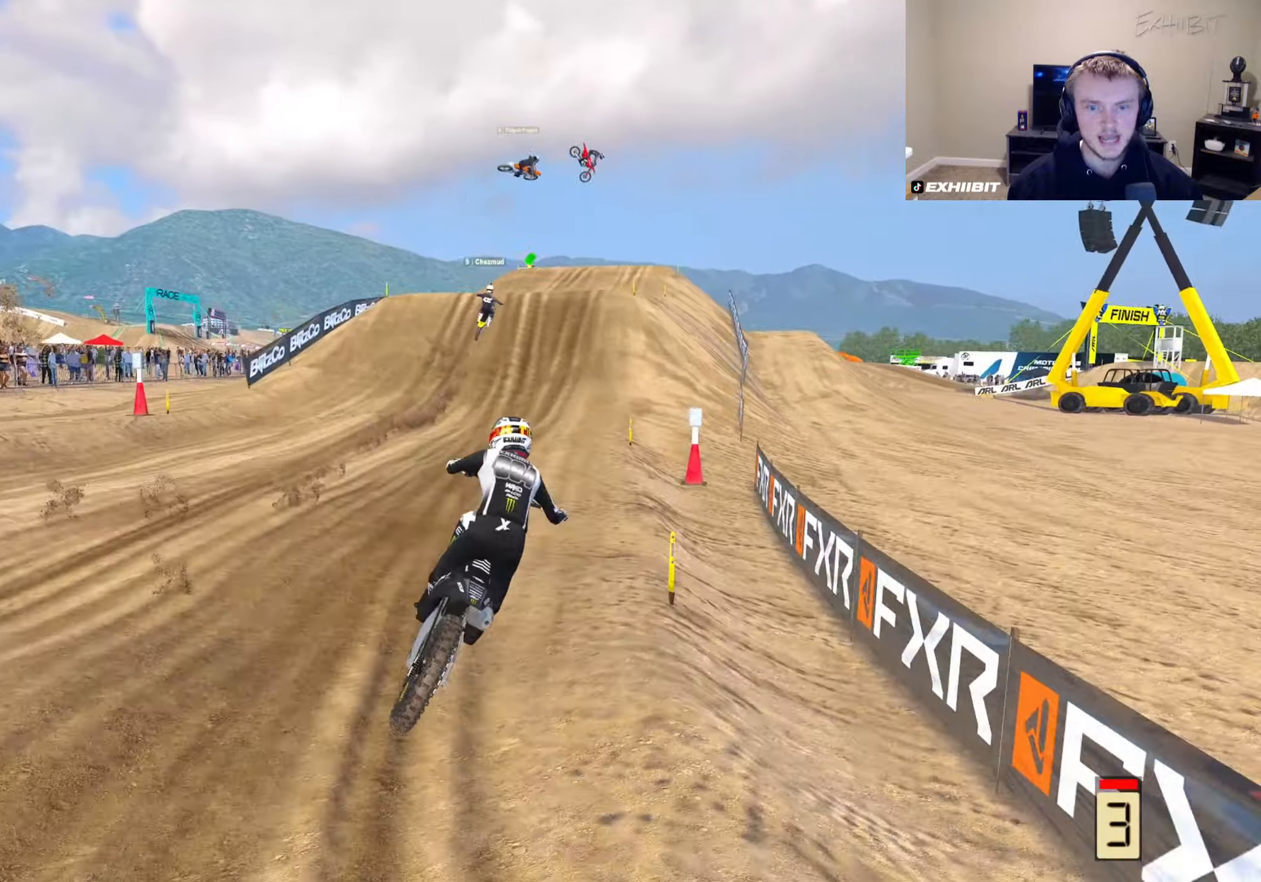
{"buttons": ["R2"], "left_stick": "center", "right_stick": "center", "events": [[150, "left_stick", "center"], [467, "right_stick", "center"]]}
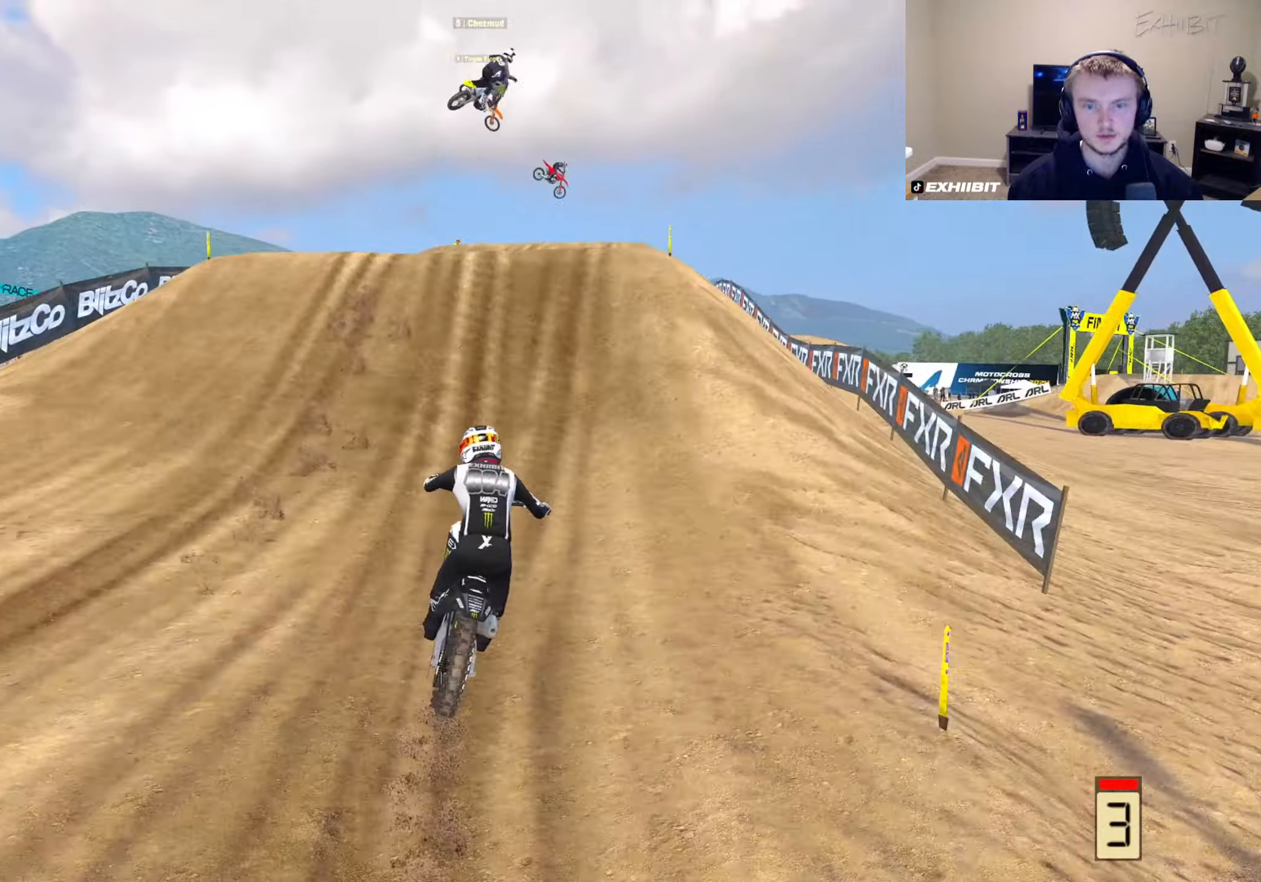
{"buttons": [], "left_stick": "right", "right_stick": "down-left", "events": [[150, "right_stick", "up"], [217, "left_stick", "right"], [317, "R2", "up"], [317, "R3", "down"], [317, "right_stick", "center"], [450, "R3", "up"], [450, "right_stick", "down-left"]]}
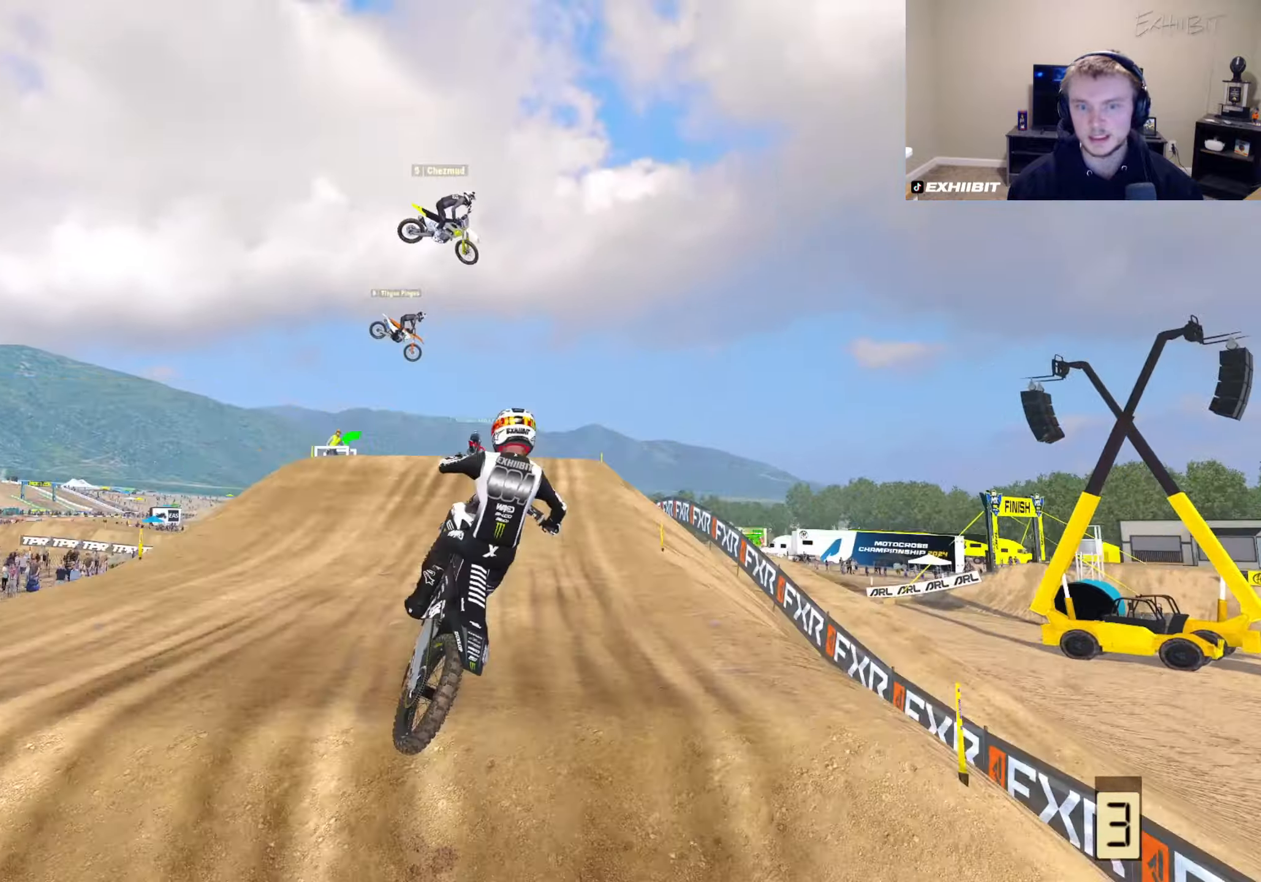
{"buttons": [], "left_stick": "right", "right_stick": "left", "events": [[83, "R2", "down"], [100, "left_stick", "center"], [150, "R3", "down"], [267, "left_stick", "right"], [283, "R3", "up"], [333, "right_stick", "left"], [367, "R2", "up"]]}
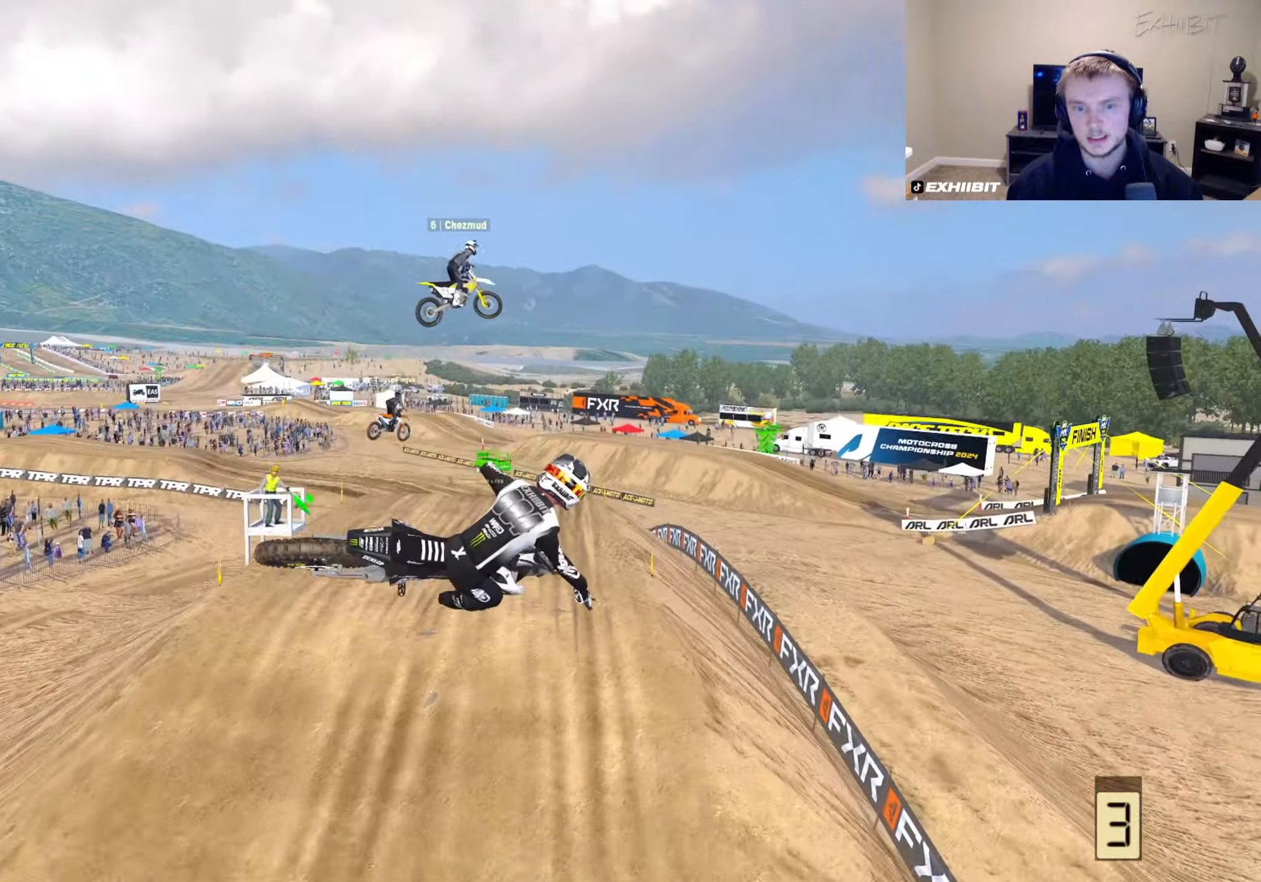
{"buttons": ["CIRCLE"], "left_stick": "right", "right_stick": "left", "events": [[217, "CIRCLE", "down"]]}
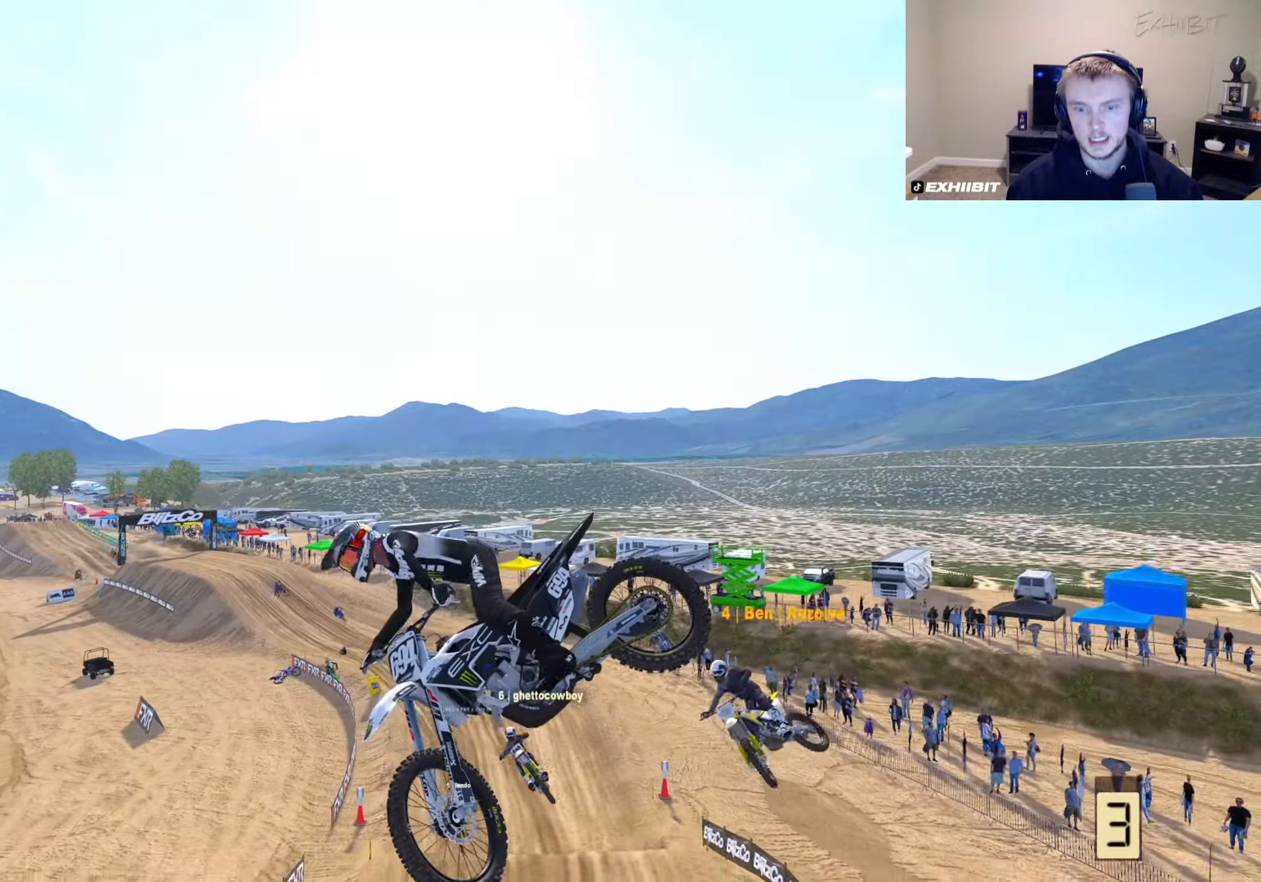
{"buttons": ["R2"], "left_stick": "center", "right_stick": "up-left", "events": [[333, "CIRCLE", "up"], [333, "R2", "down"], [433, "left_stick", "center"], [450, "right_stick", "up-left"]]}
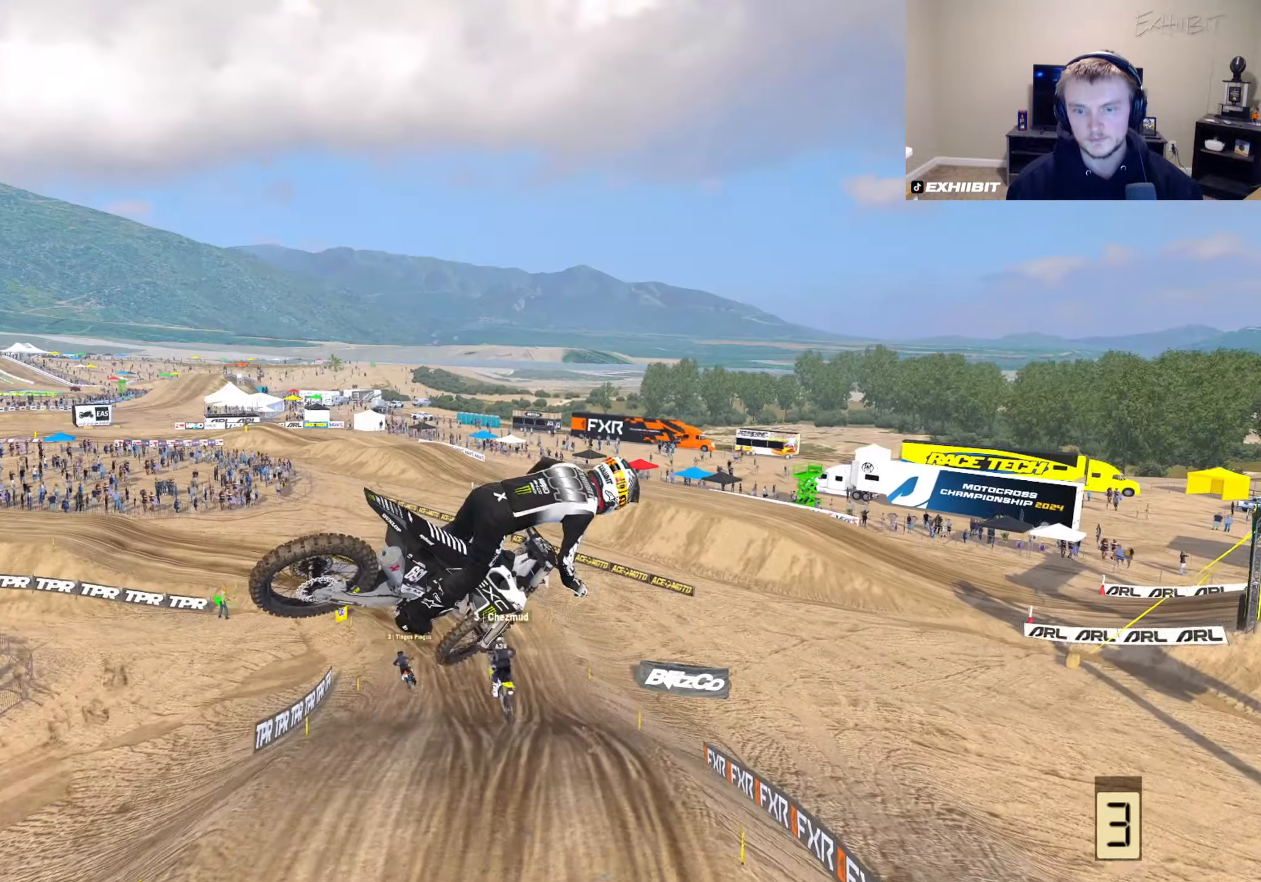
{"buttons": [], "left_stick": "left", "right_stick": "up-left", "events": [[50, "R2", "up"], [217, "left_stick", "left"]]}
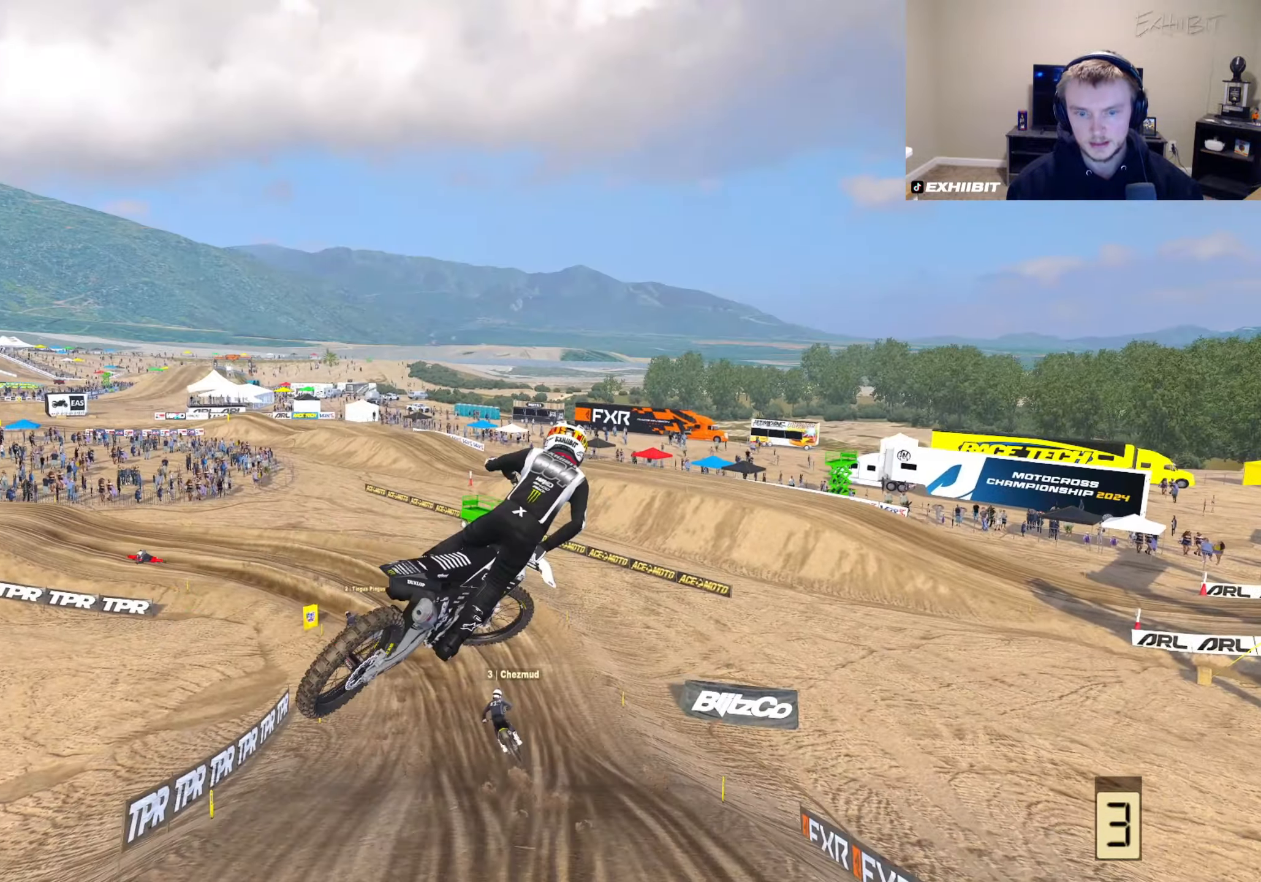
{"buttons": ["R2"], "left_stick": "left", "right_stick": "right", "events": [[117, "right_stick", "center"], [167, "right_stick", "right"], [417, "R2", "down"]]}
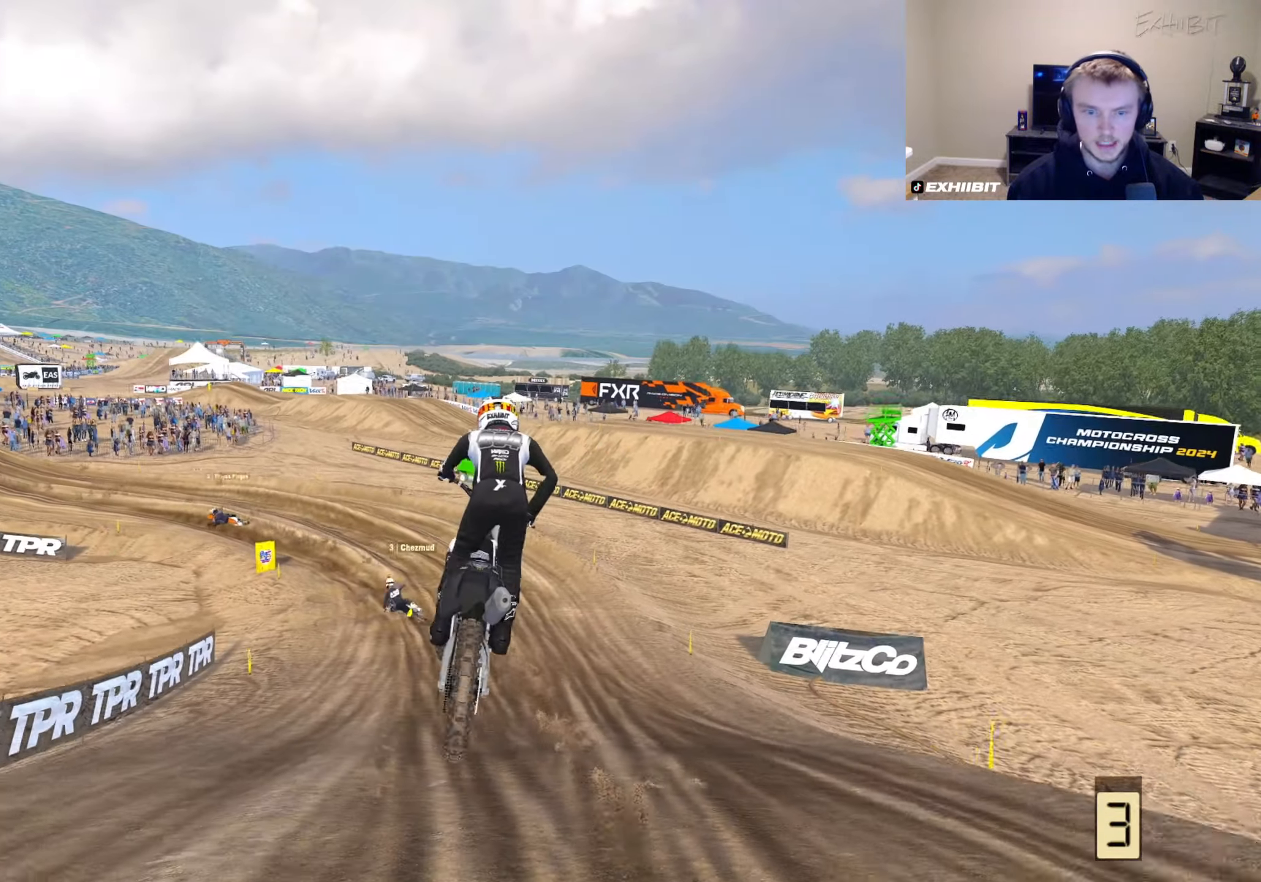
{"buttons": [], "left_stick": "left", "right_stick": "center", "events": [[117, "left_stick", "center"], [133, "right_stick", "center"], [217, "left_stick", "left"], [500, "R2", "up"]]}
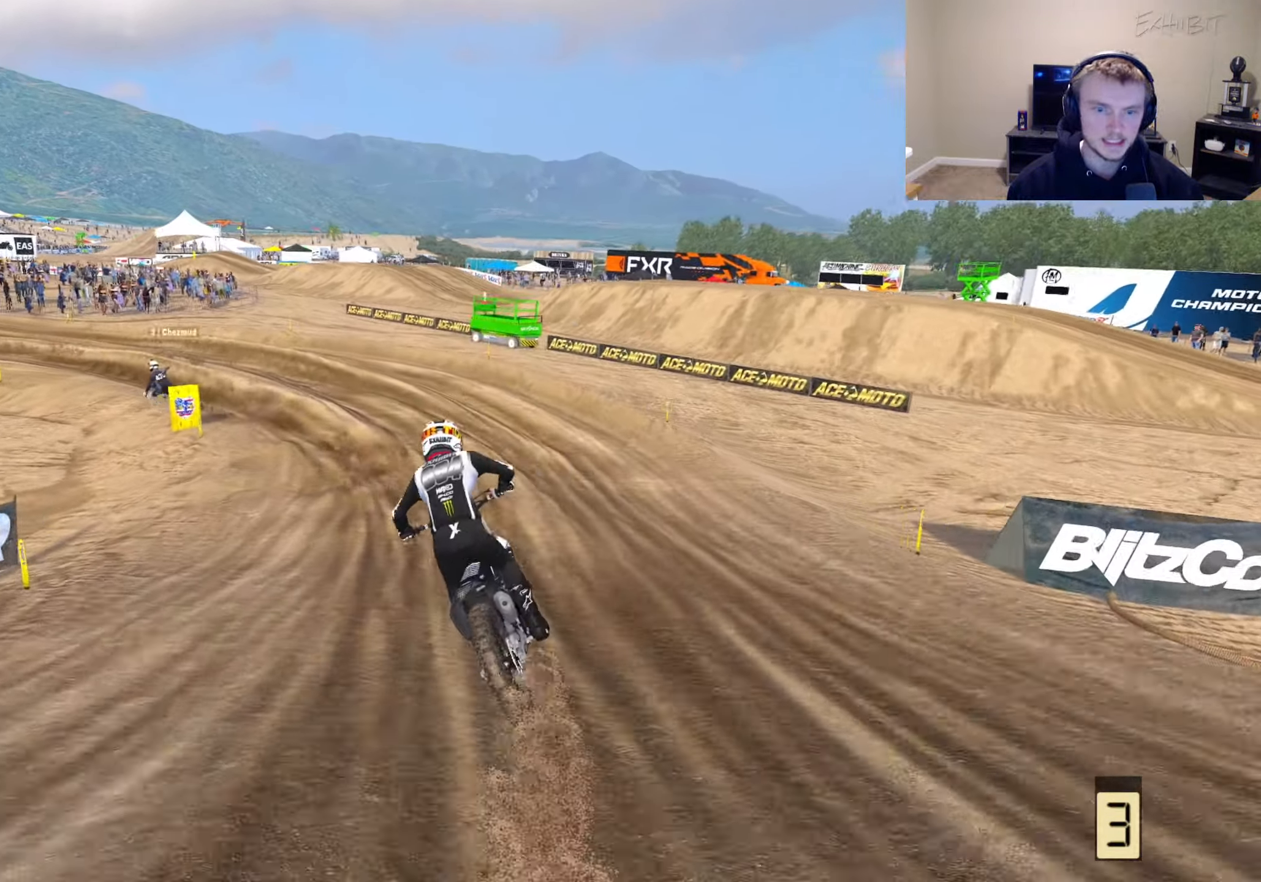
{"buttons": ["R2"], "left_stick": "left", "right_stick": "center", "events": [[100, "right_stick", "down"], [150, "R2", "down"], [217, "right_stick", "center"]]}
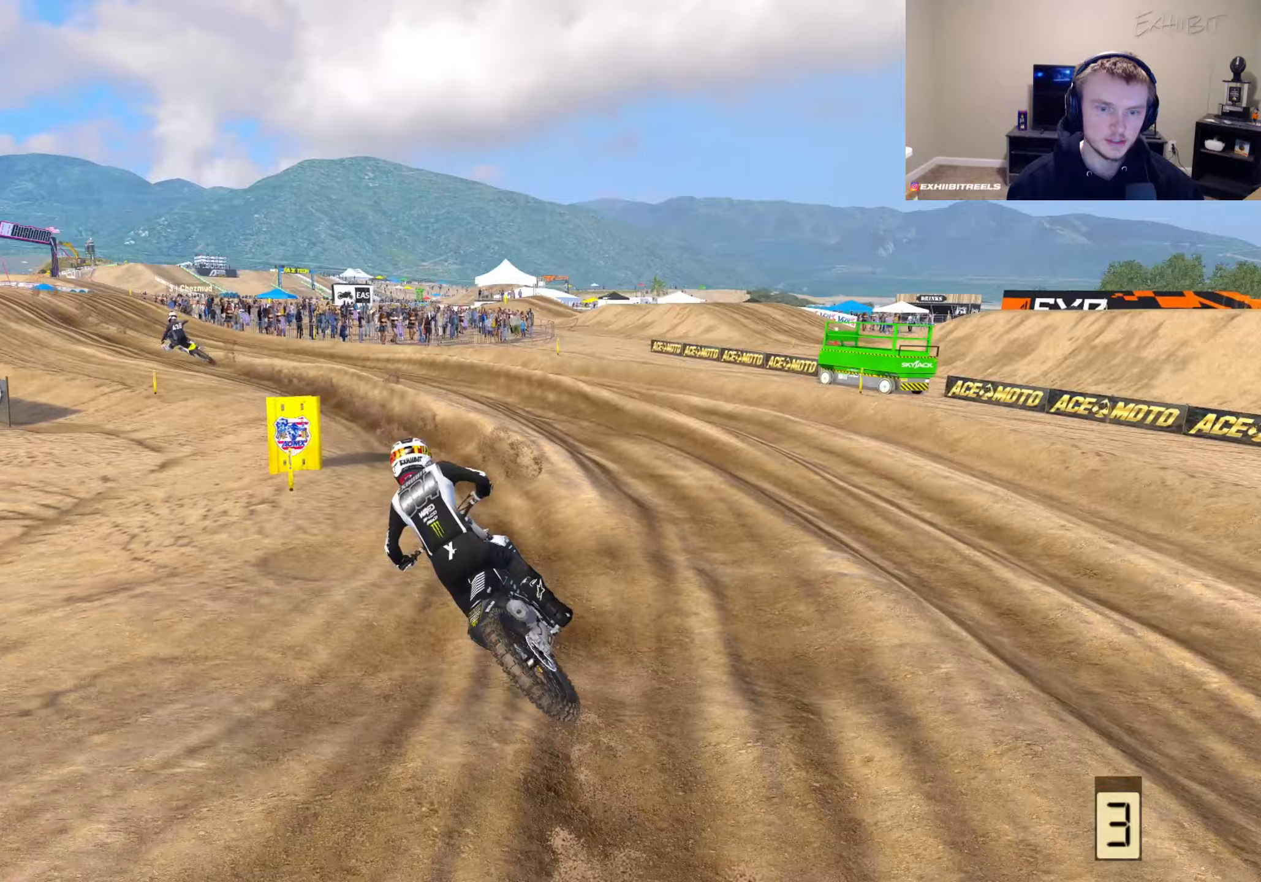
{"buttons": ["R2"], "left_stick": "left", "right_stick": "down-right", "events": [[433, "right_stick", "down-right"]]}
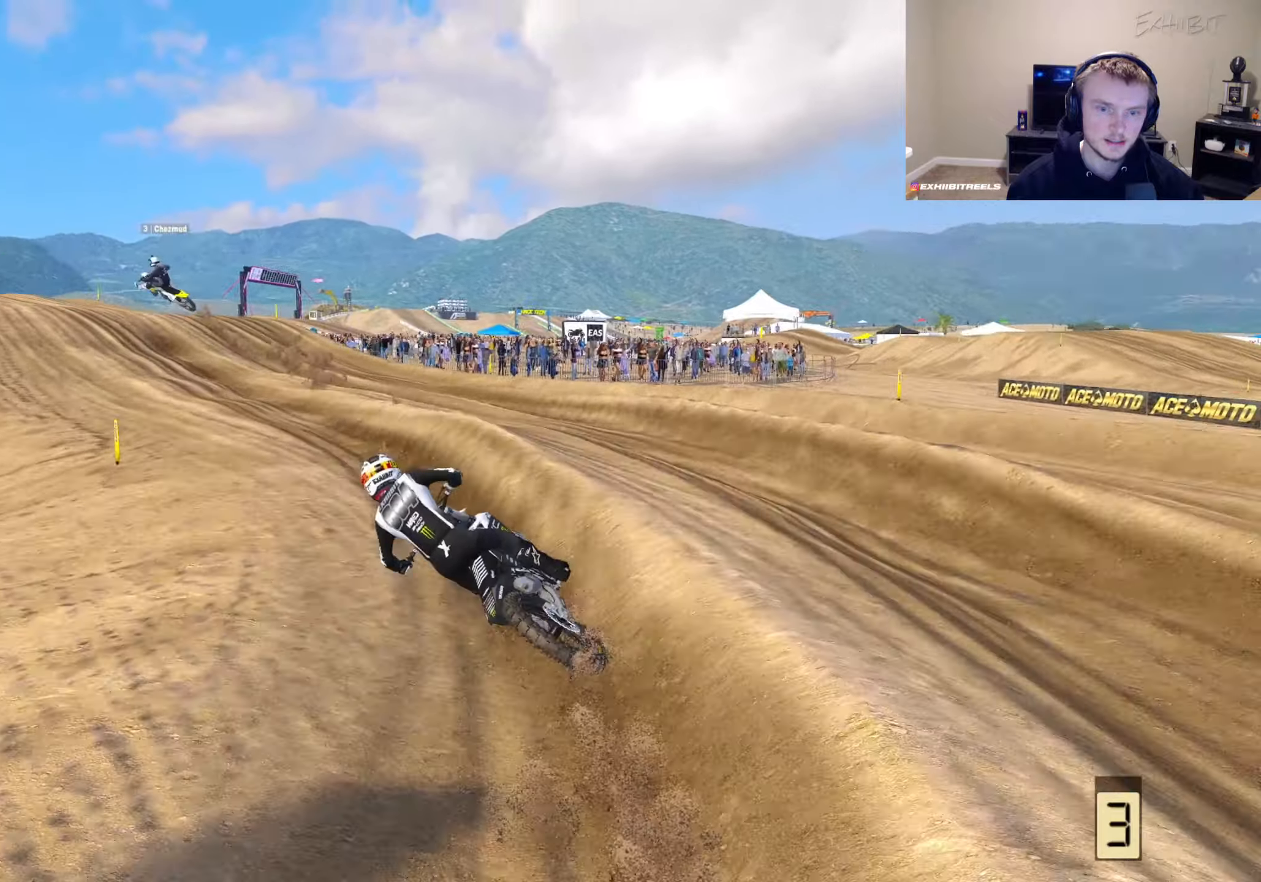
{"buttons": ["R2"], "left_stick": "center", "right_stick": "center", "events": [[367, "right_stick", "center"], [433, "left_stick", "center"]]}
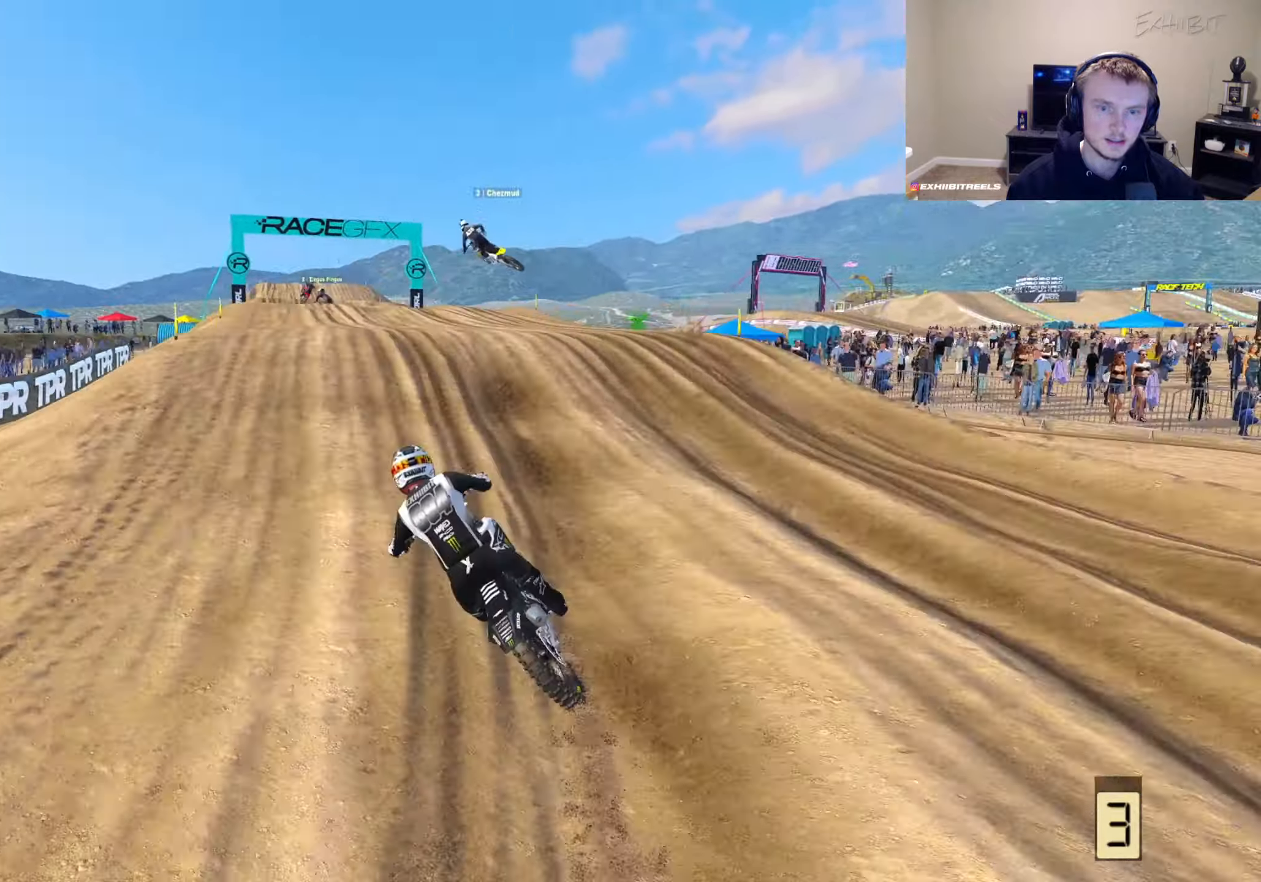
{"buttons": ["R2"], "left_stick": "right", "right_stick": "down-right", "events": [[150, "R2", "up"], [150, "left_stick", "left"], [183, "right_stick", "down"], [300, "right_stick", "down-right"], [400, "left_stick", "center"], [450, "R2", "down"], [450, "left_stick", "right"]]}
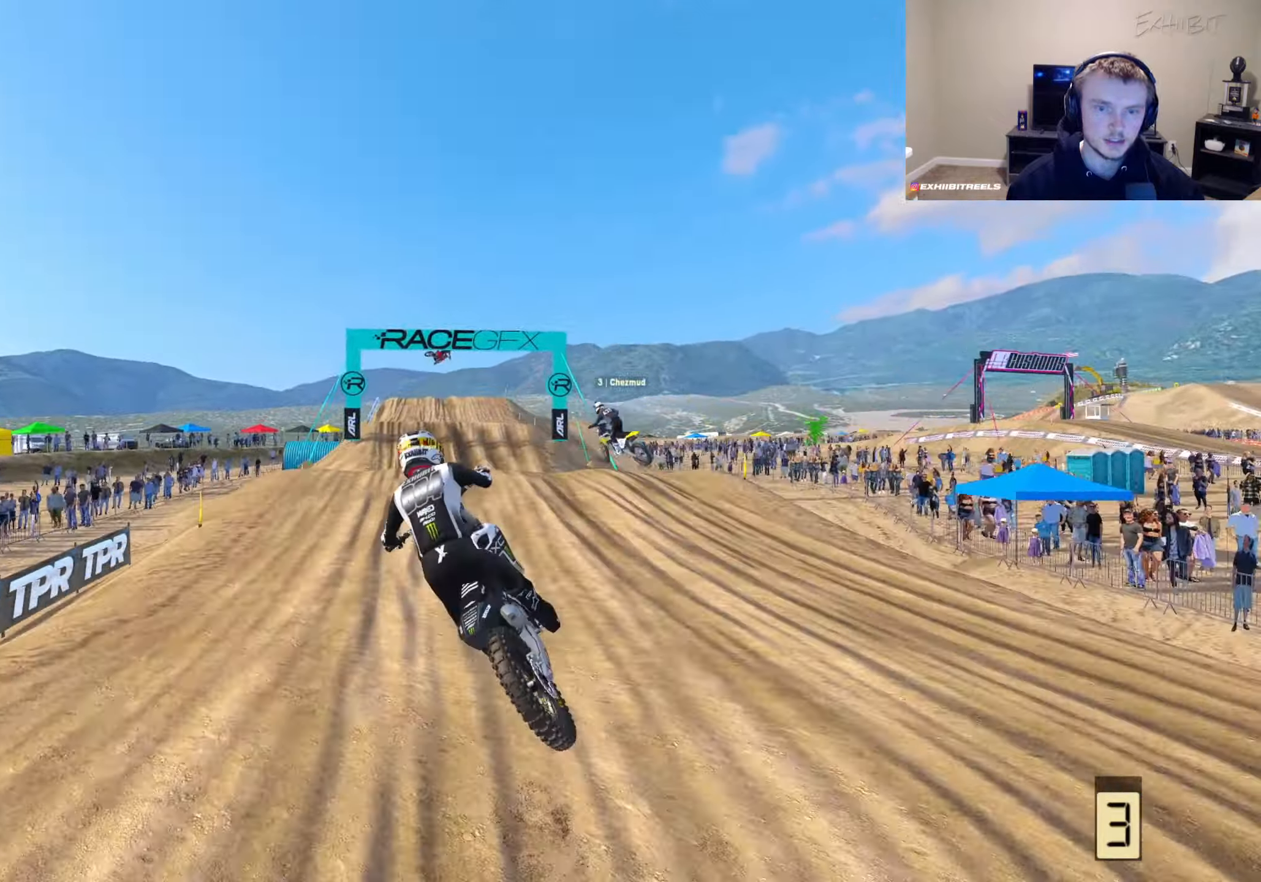
{"buttons": ["R2"], "left_stick": "center", "right_stick": "left", "events": [[117, "right_stick", "center"], [167, "right_stick", "up-left"], [283, "R2", "up"], [283, "R3", "down"], [283, "right_stick", "left"], [417, "left_stick", "center"], [433, "R3", "up"], [500, "R2", "down"]]}
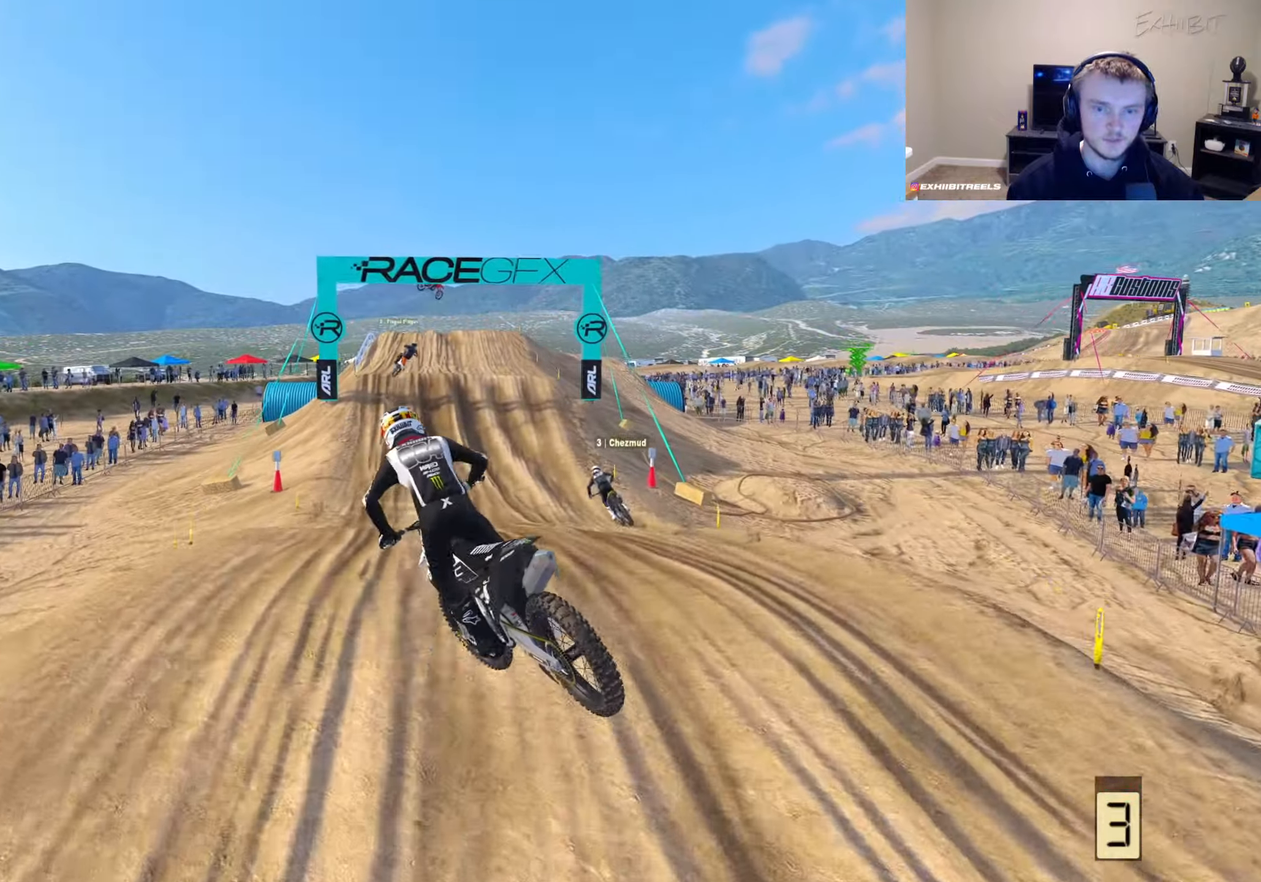
{"buttons": ["R2"], "left_stick": "center", "right_stick": "center", "events": [[17, "right_stick", "up-left"], [67, "left_stick", "left"], [183, "left_stick", "center"], [233, "right_stick", "center"], [283, "right_stick", "left"], [333, "R3", "down"], [333, "right_stick", "down-left"], [467, "R3", "up"], [500, "right_stick", "center"]]}
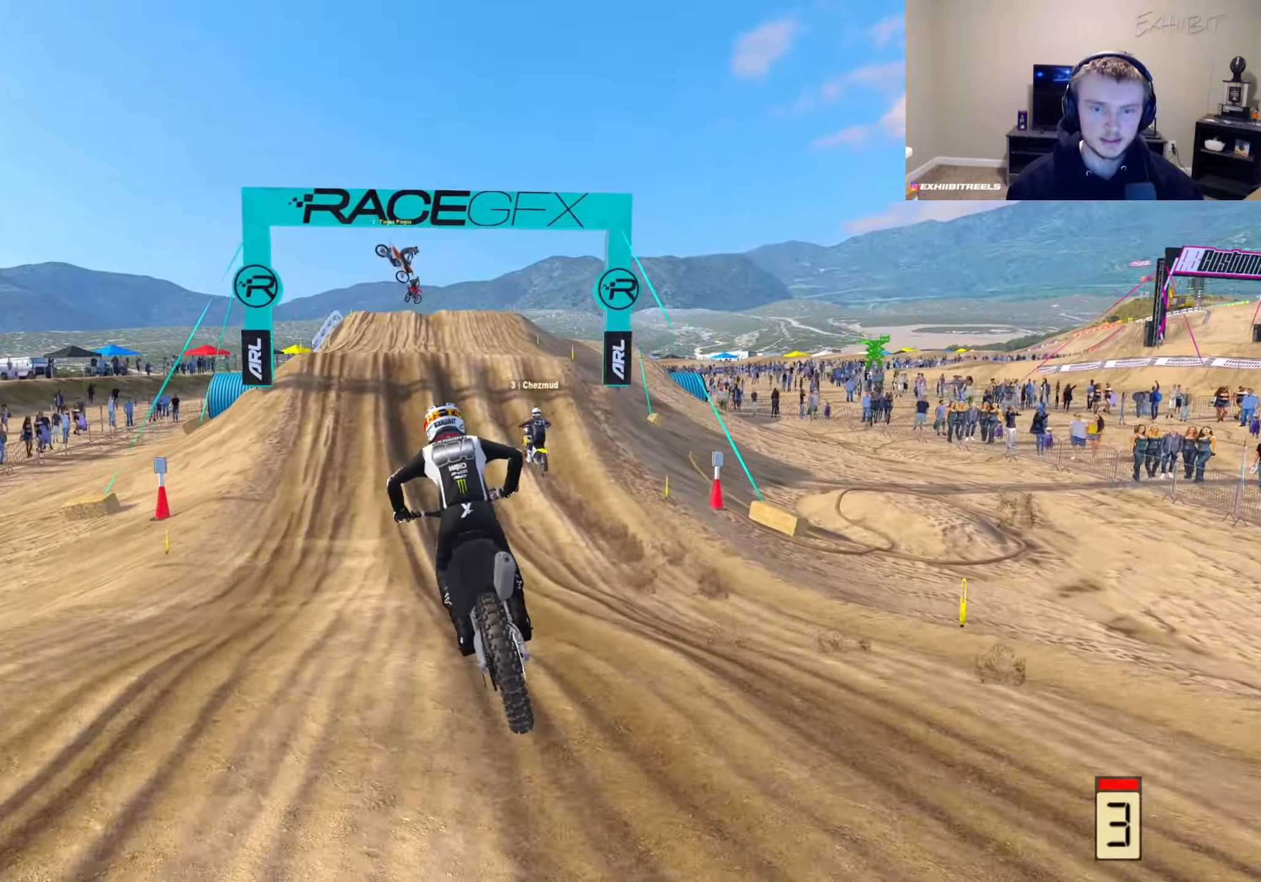
{"buttons": ["R2"], "left_stick": "center", "right_stick": "center", "events": []}
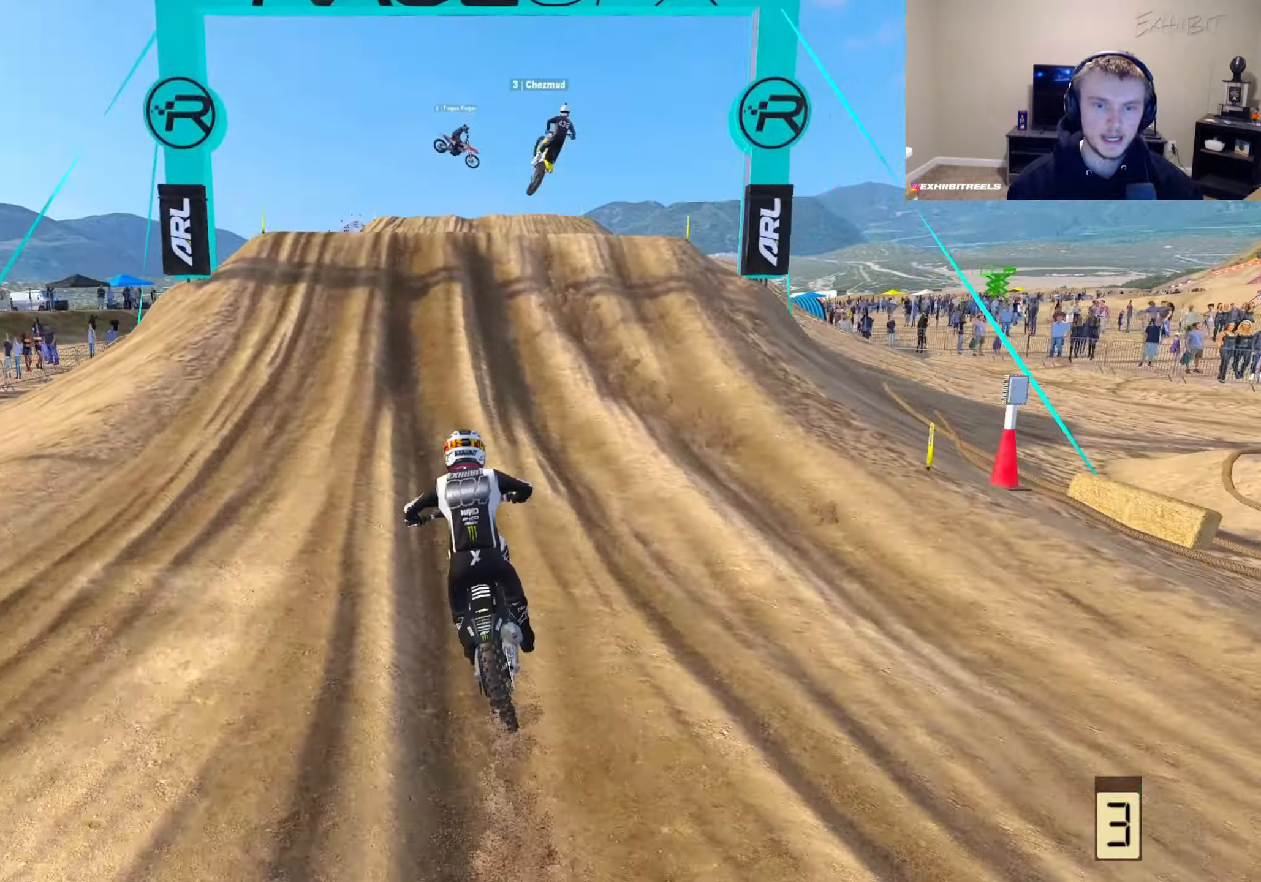
{"buttons": ["R2"], "left_stick": "right", "right_stick": "up", "events": [[100, "right_stick", "up"], [500, "left_stick", "right"]]}
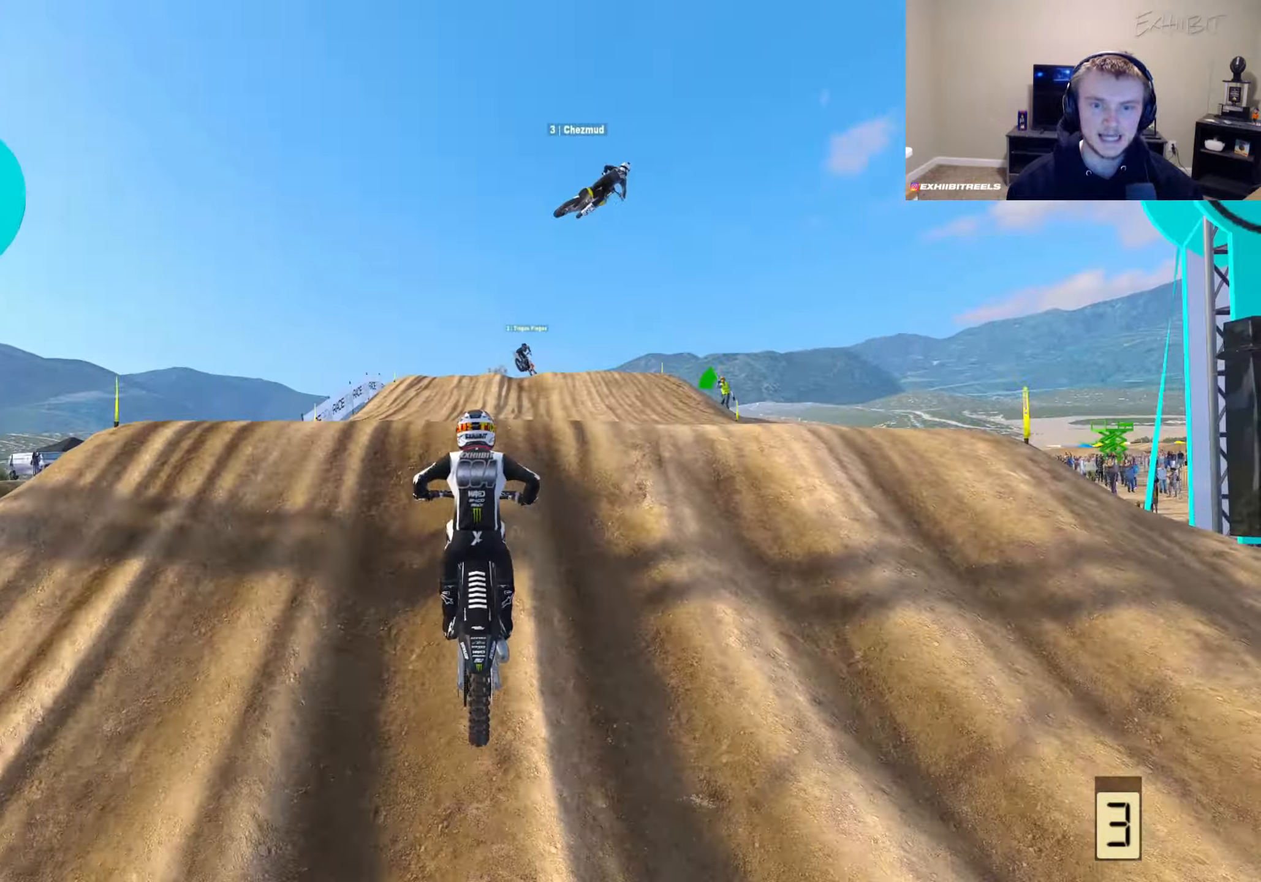
{"buttons": ["R2"], "left_stick": "left", "right_stick": "left", "events": [[17, "R3", "down"], [117, "R2", "up"], [133, "R3", "up"], [150, "right_stick", "down-left"], [233, "R2", "down"], [250, "R3", "down"], [300, "left_stick", "center"], [300, "right_stick", "left"], [367, "left_stick", "left"], [417, "R3", "up"]]}
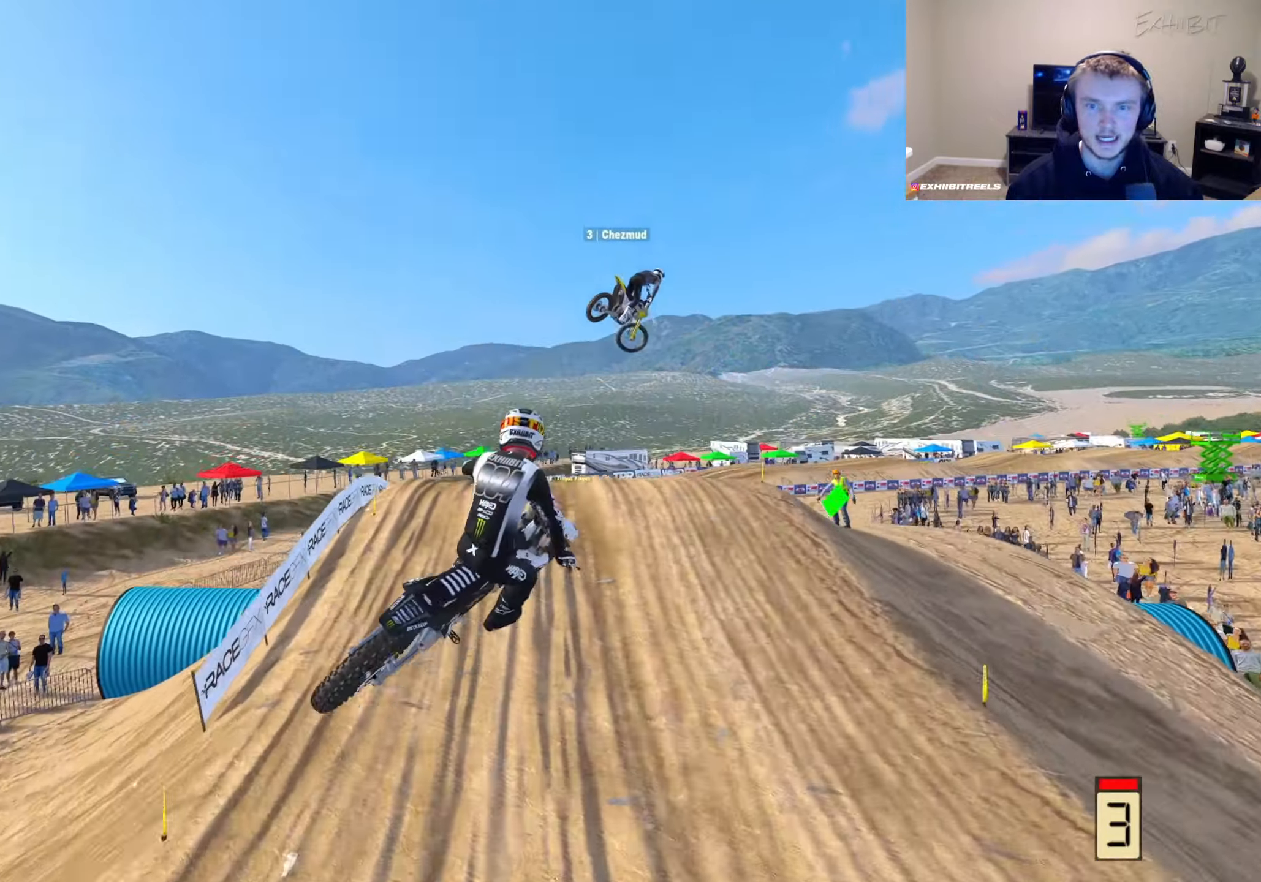
{"buttons": [], "left_stick": "center", "right_stick": "up-left", "events": [[67, "left_stick", "center"], [250, "left_stick", "right"], [267, "right_stick", "up-left"], [400, "R2", "up"], [483, "left_stick", "center"]]}
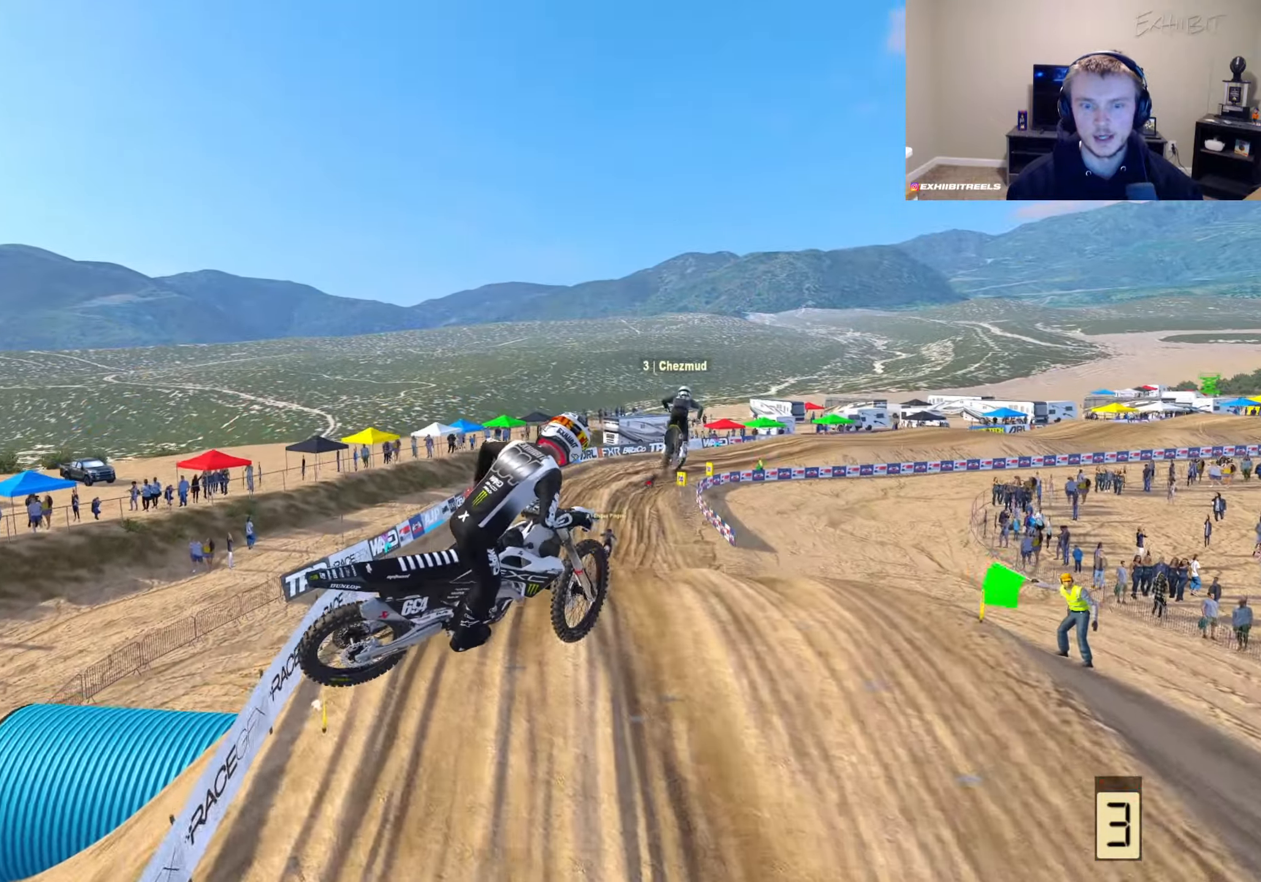
{"buttons": [], "left_stick": "center", "right_stick": "up-left", "events": [[233, "left_stick", "right"], [483, "left_stick", "center"]]}
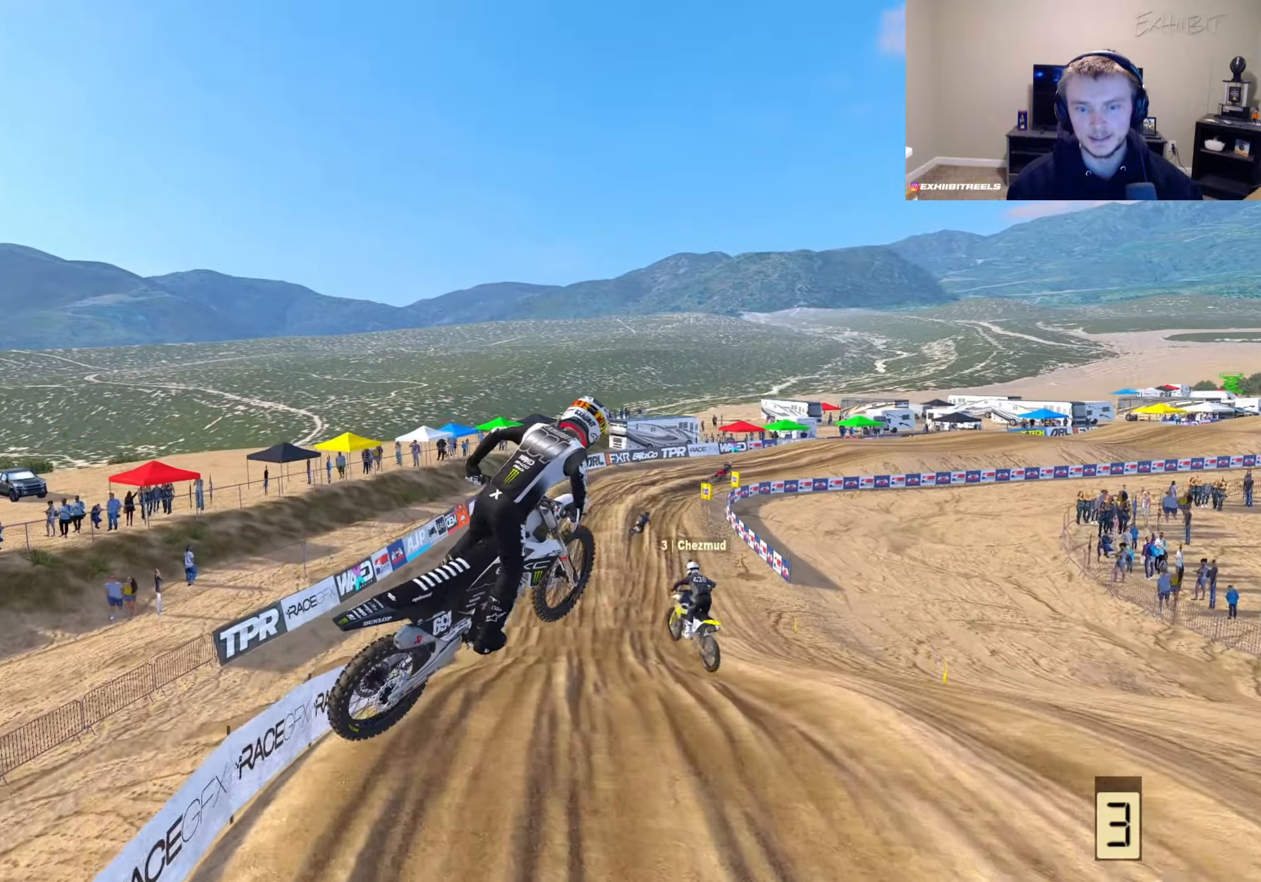
{"buttons": ["R2"], "left_stick": "left", "right_stick": "down-right", "events": [[200, "right_stick", "center"], [283, "R2", "down"], [283, "left_stick", "left"], [283, "right_stick", "left"], [350, "right_stick", "center"], [417, "right_stick", "down-right"]]}
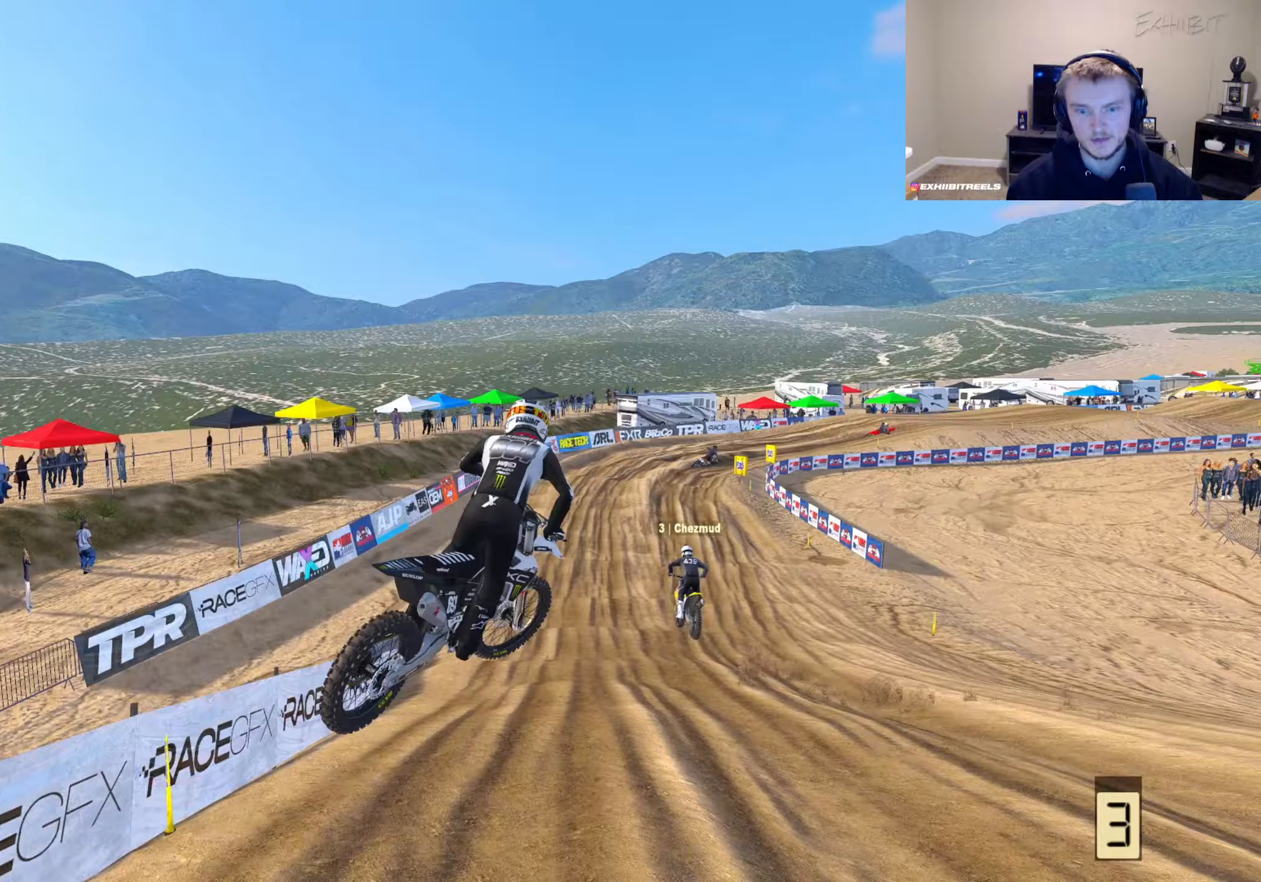
{"buttons": ["R2"], "left_stick": "center", "right_stick": "center", "events": [[83, "right_stick", "right"], [133, "left_stick", "center"], [217, "left_stick", "right"], [217, "right_stick", "center"], [383, "left_stick", "center"]]}
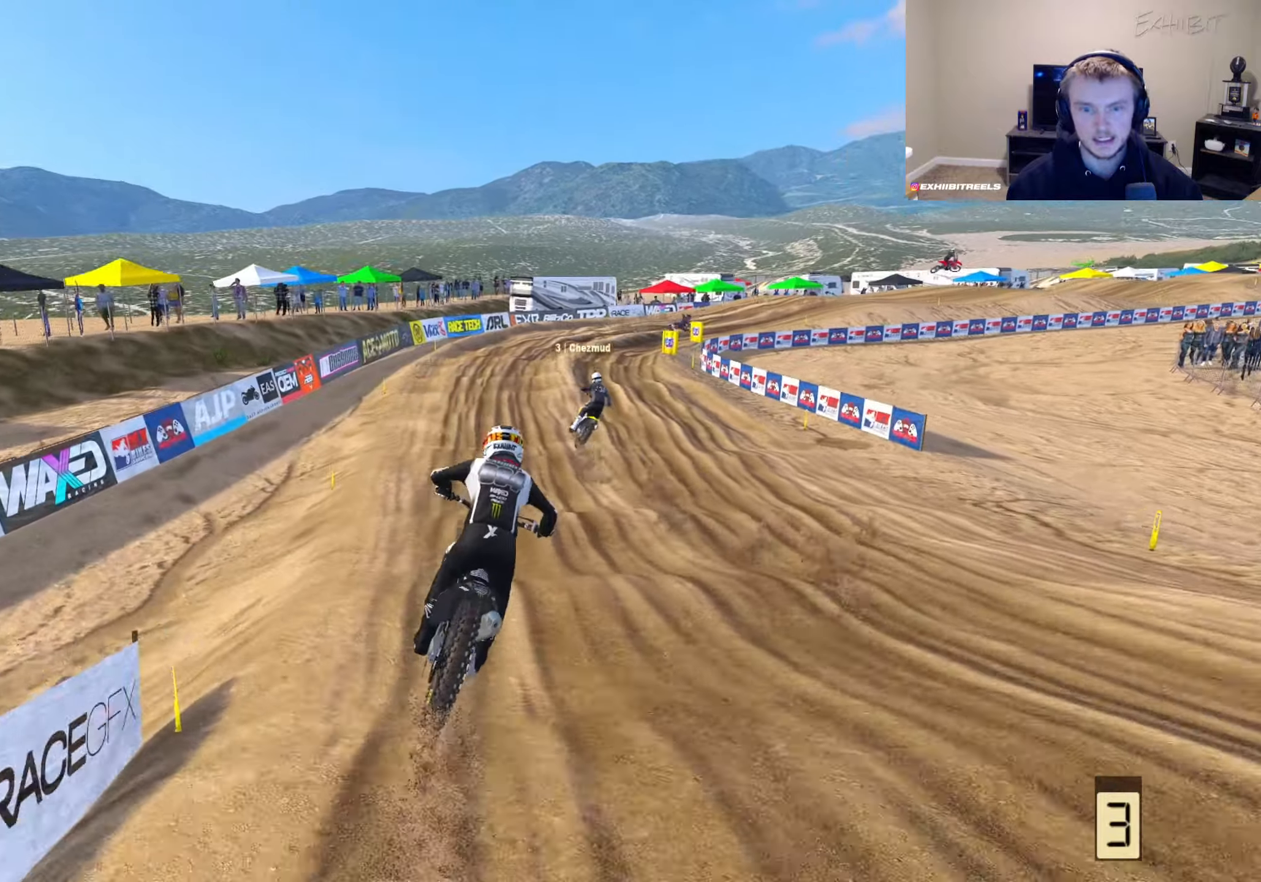
{"buttons": ["R2"], "left_stick": "center", "right_stick": "center", "events": []}
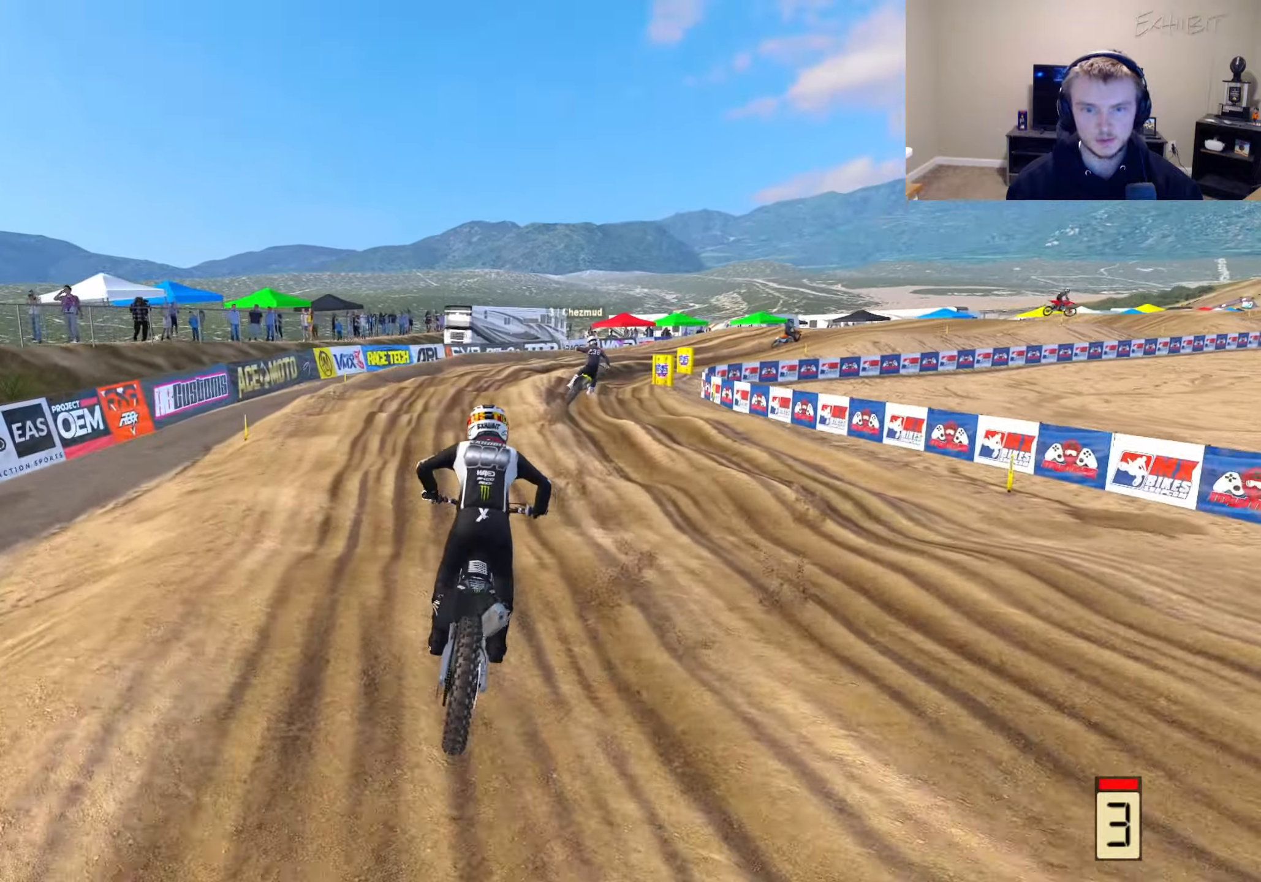
{"buttons": ["R2"], "left_stick": "right", "right_stick": "down-left", "events": [[17, "left_stick", "right"], [117, "right_stick", "down-left"], [433, "R2", "up"], [483, "R2", "down"]]}
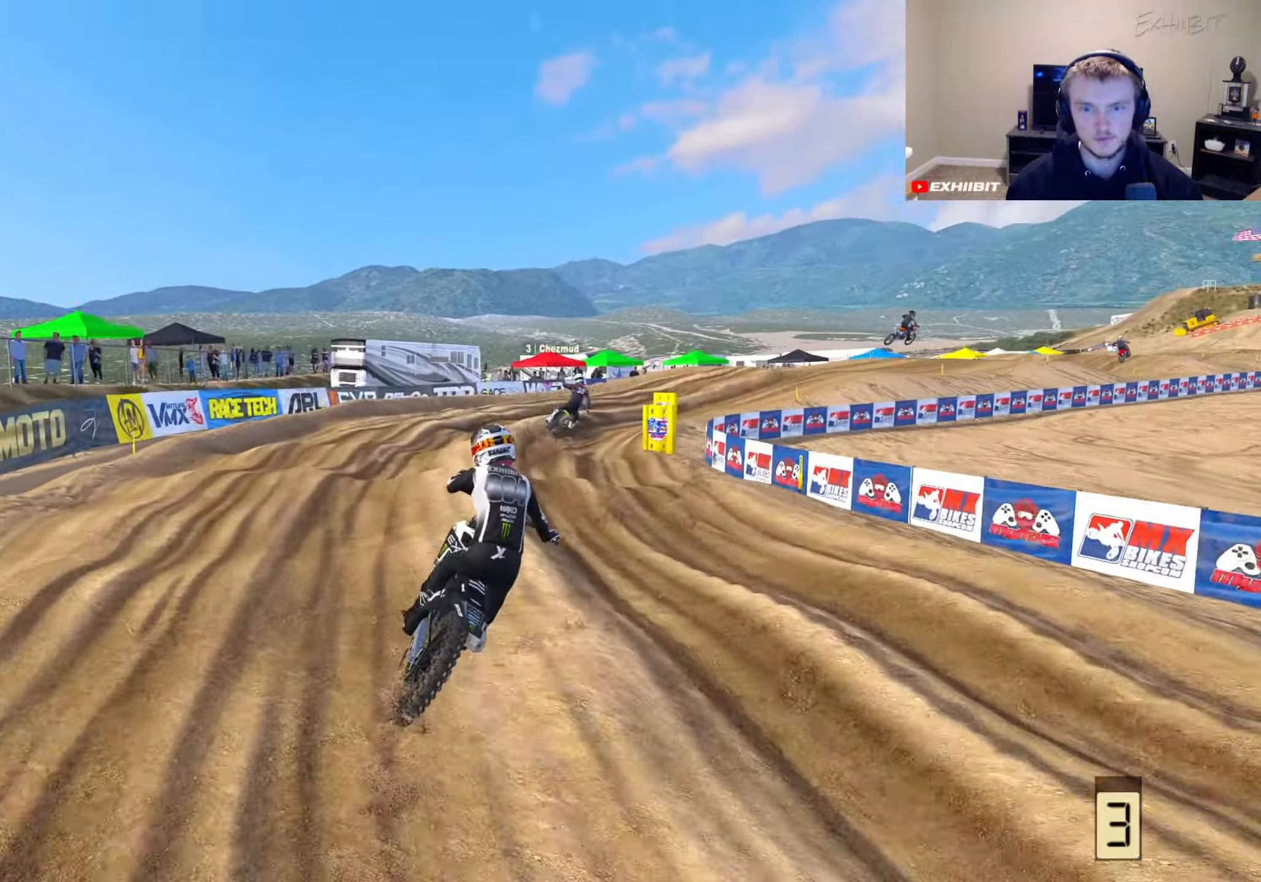
{"buttons": [], "left_stick": "right", "right_stick": "down-left", "events": [[300, "R2", "up"]]}
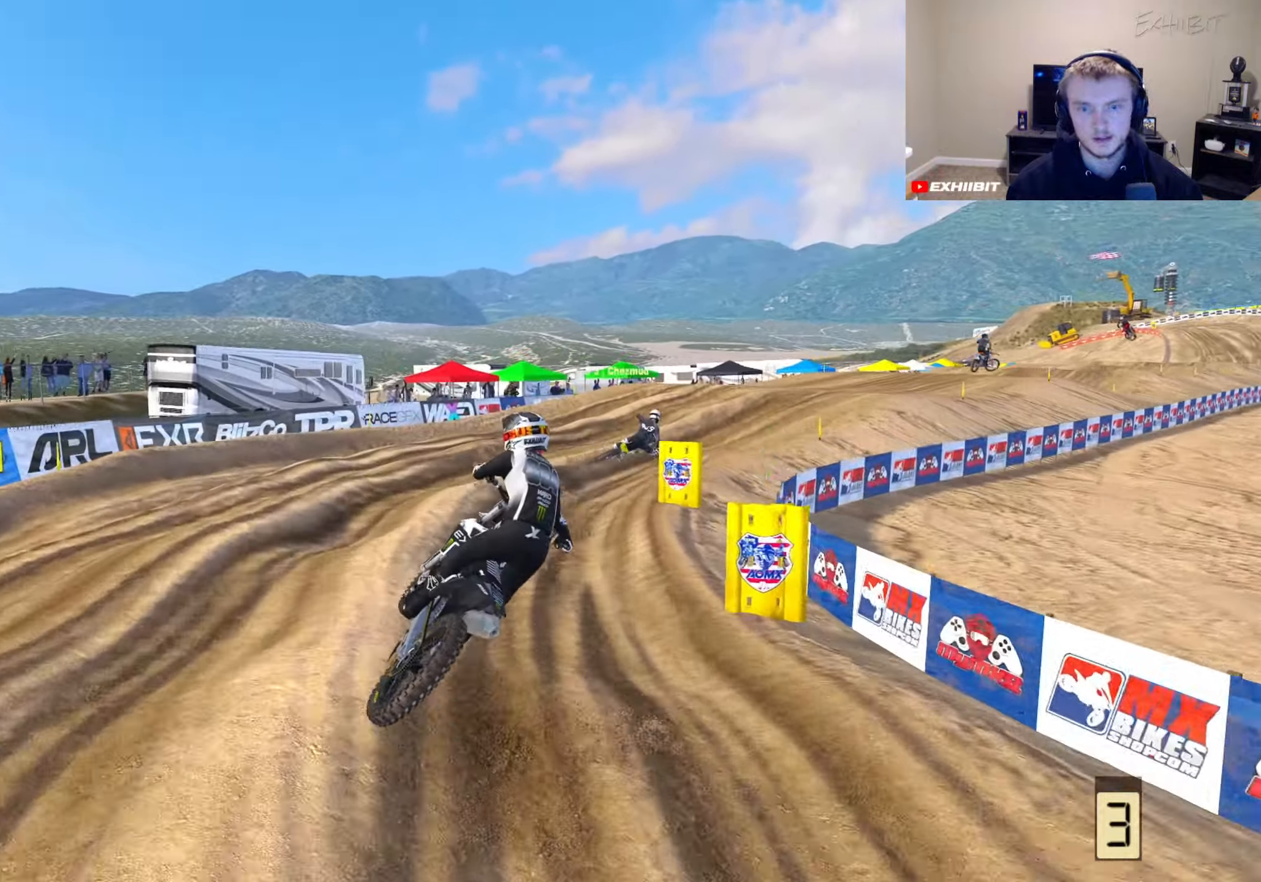
{"buttons": ["R2"], "left_stick": "right", "right_stick": "down-left", "events": [[67, "R2", "down"]]}
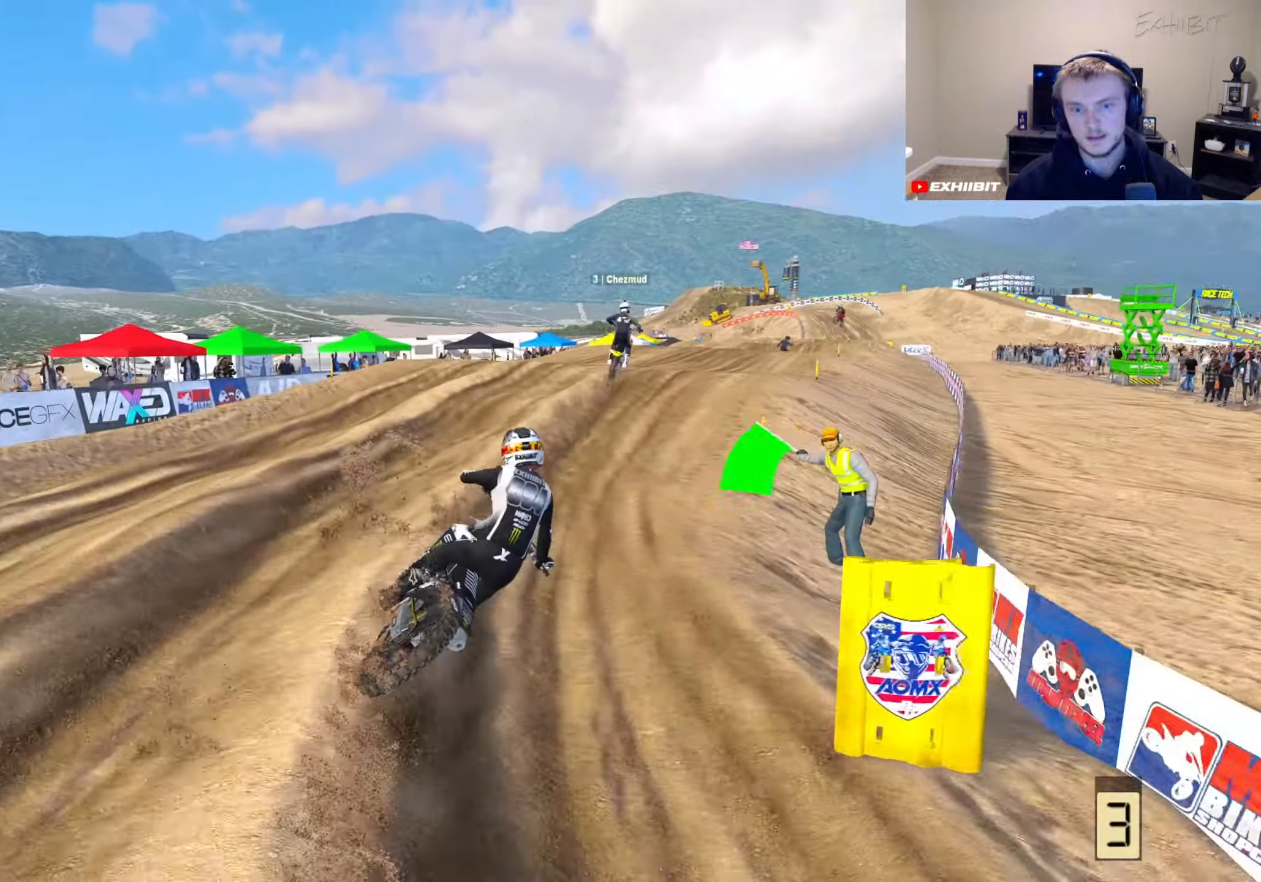
{"buttons": ["R2"], "left_stick": "right", "right_stick": "left", "events": [[67, "right_stick", "left"]]}